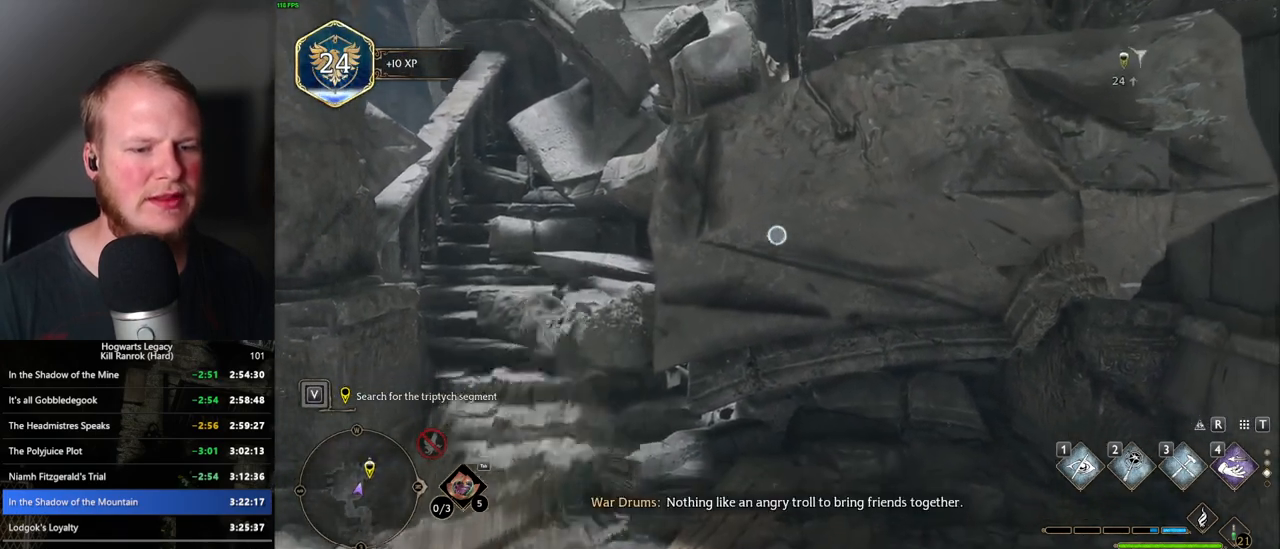
Gameplay with keyboard and mouse; each line is a JSON object with the keys and mouse buttons held at the frame after it. "events" lists presses ("down") and releases ("up") of ".", "/", "0", "1", "2", "3", "4", "5", "6", "7", "8", "9", "a", "alt_l", "alt_r", "b", "backslash", "backspace", "c", "caps_lock", "comma", "ctrl_l", "ctrl_r", "d", "e", "equals", "escape", "f", "f1", "f10", "f11", "f12", "f2", "f3", "f4", "f5", "f6", "f7", "f8", "f9", "g", "h", "i", "j", "k", "l", "lbracket", "m", "minus", "n", "o", "p", "q", "quote", "r", "rbracket", "return", "s", "semicolon", "shift_l", "shift_r", "space", "super_l", "super_r", "t", "tab", "tilde", "u", "v", "w", "x", "y", "z", "mouse_left", "mouse_wheel", "mouse_right", "mouse_mb4" and "mouse_mb5" between this image and that frame as [ms after this image, input, new state], when the widget could be followed in between. "mouse_left", "mouse_wheel", "mouse_right", "mouse_mb4", "mouse_mb5" = the "left", "wheel", "right", "mb4", "mb5" buttons of the "mouse" list. No other keys are recorded. "wheel" means that the mouse wheel is clicked or scrolled. Mouse movement is not recorded.
{"keys": [], "mouse": ["right"], "events": [[34, "w", "up"]]}
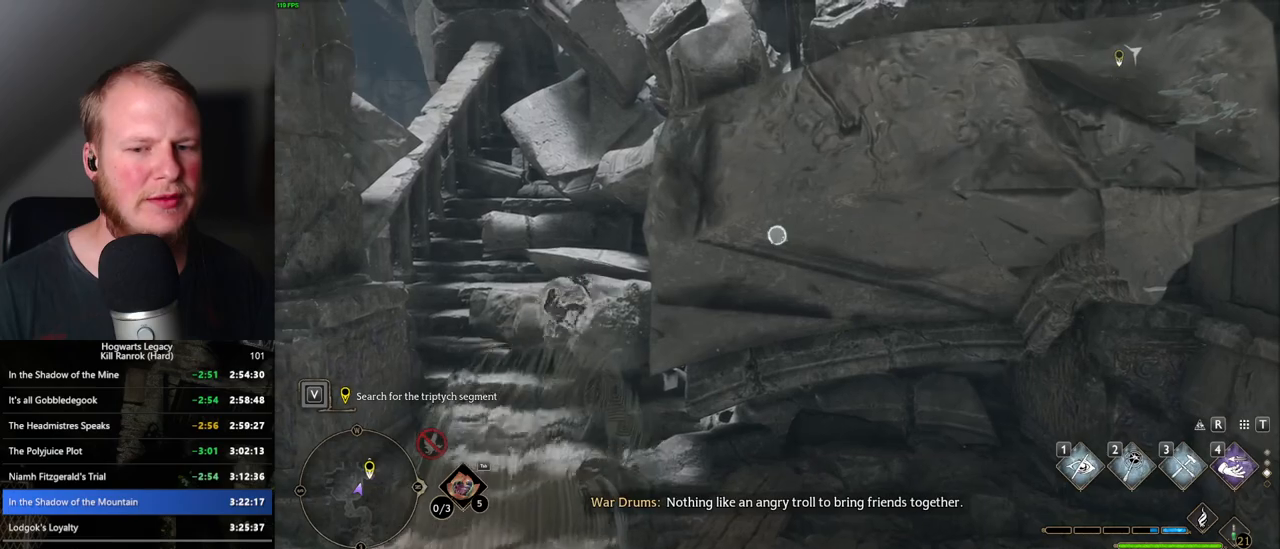
{"keys": ["3"], "mouse": ["right"], "events": [[467, "3", "down"]]}
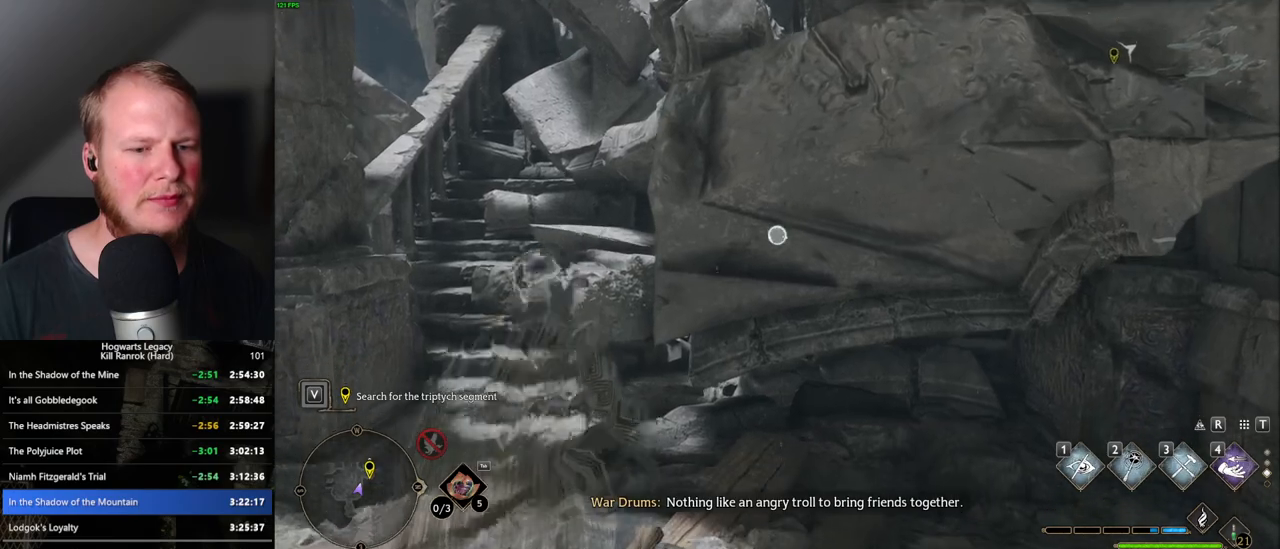
{"keys": [], "mouse": ["right"], "events": [[84, "3", "up"]]}
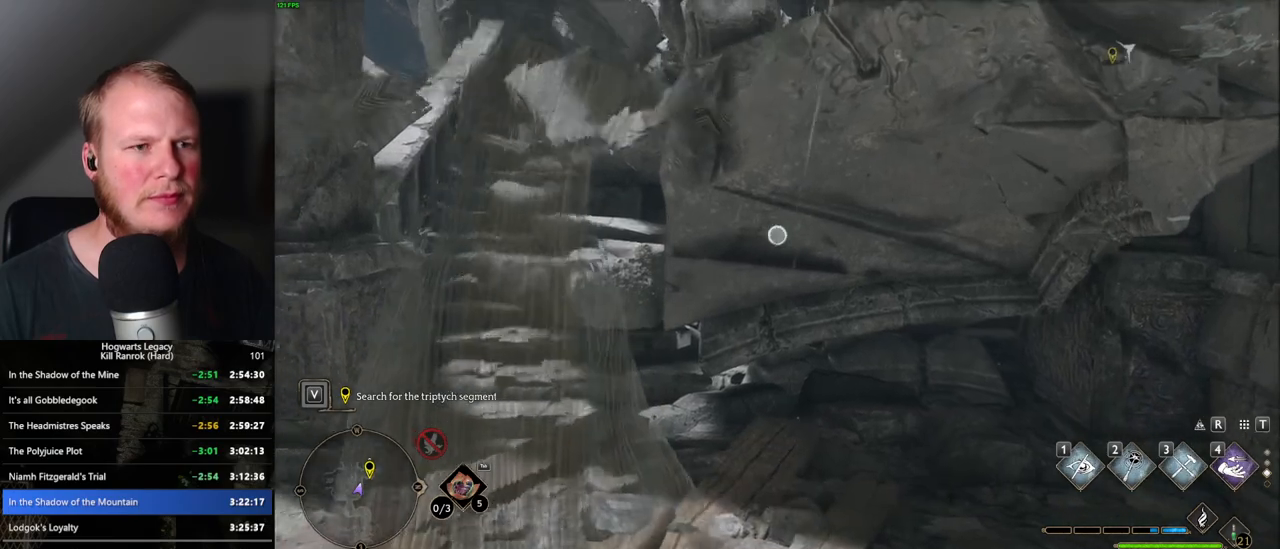
{"keys": [], "mouse": ["right"], "events": []}
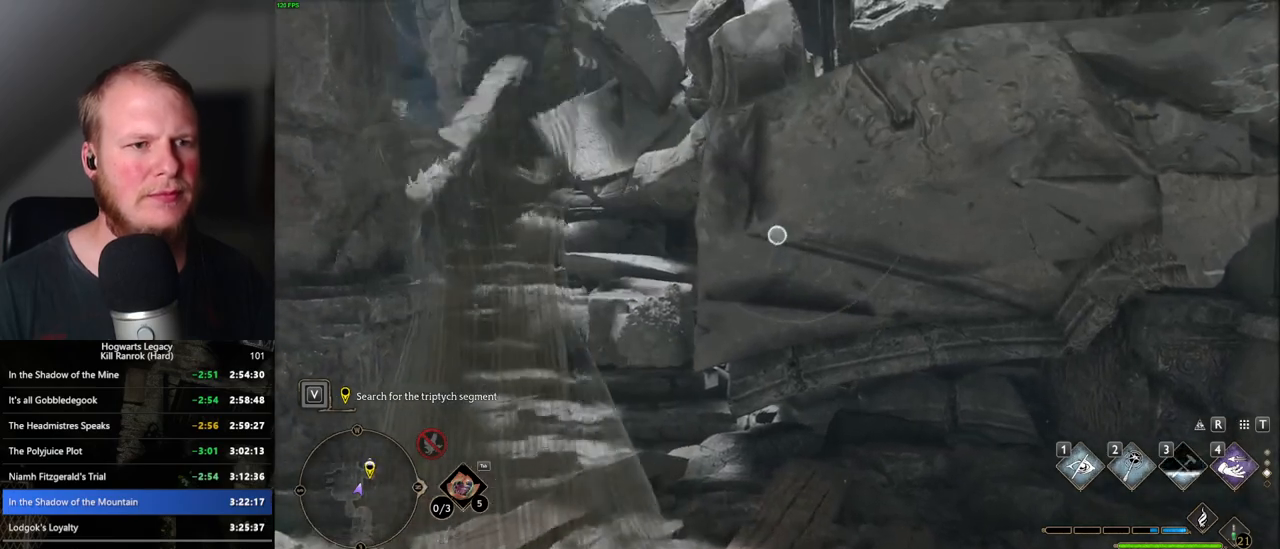
{"keys": [], "mouse": ["right"], "events": []}
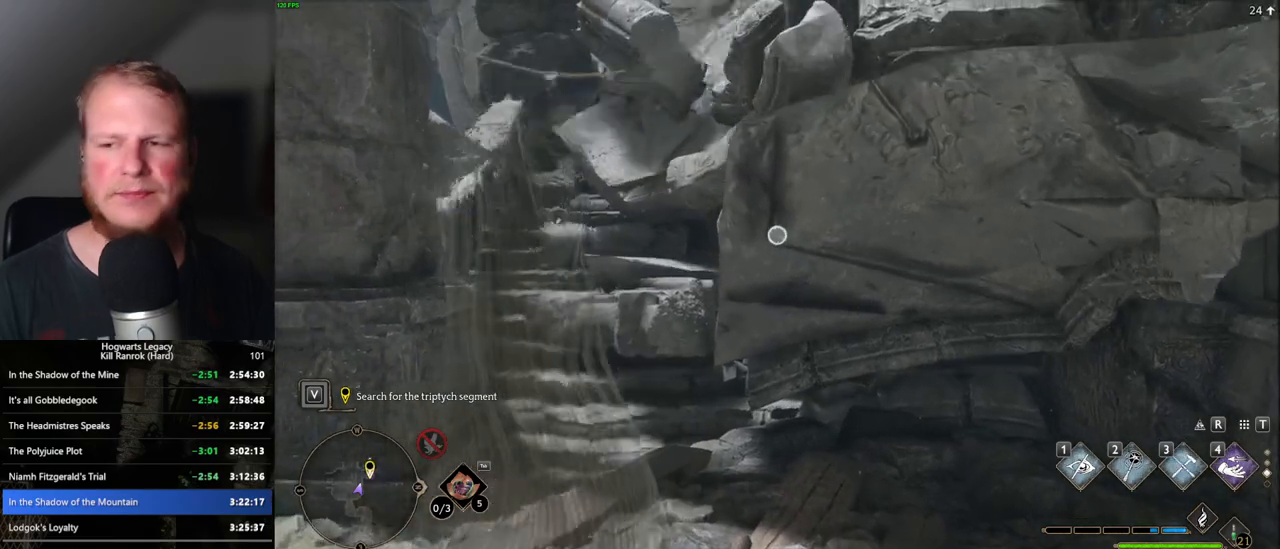
{"keys": [], "mouse": [], "events": [[84, "mouse_right", "up"]]}
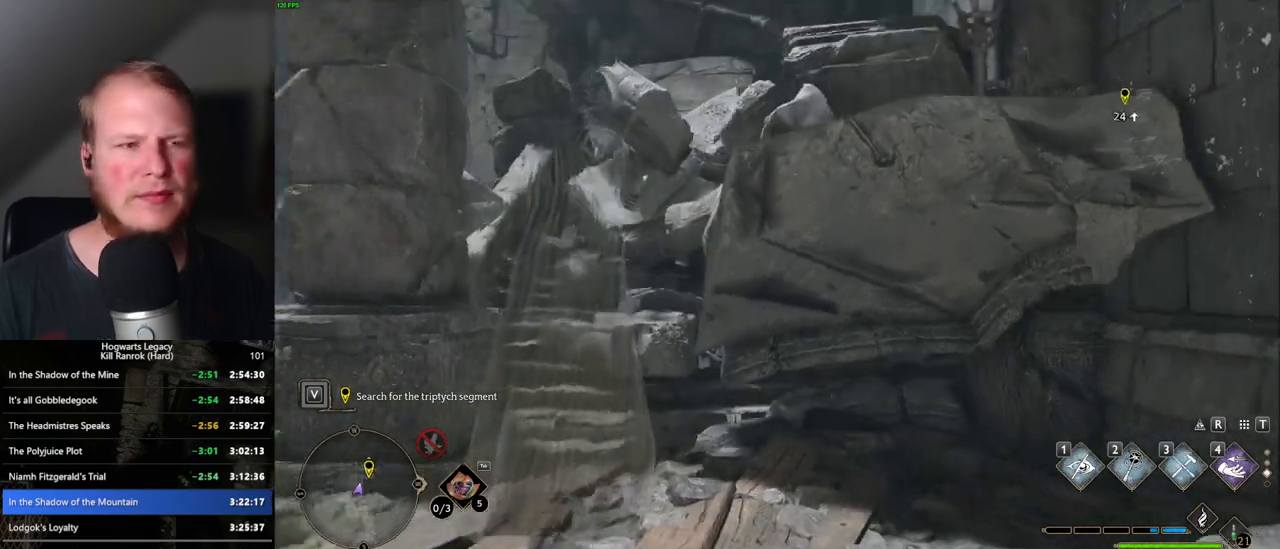
{"keys": ["w"], "mouse": [], "events": [[100, "w", "down"]]}
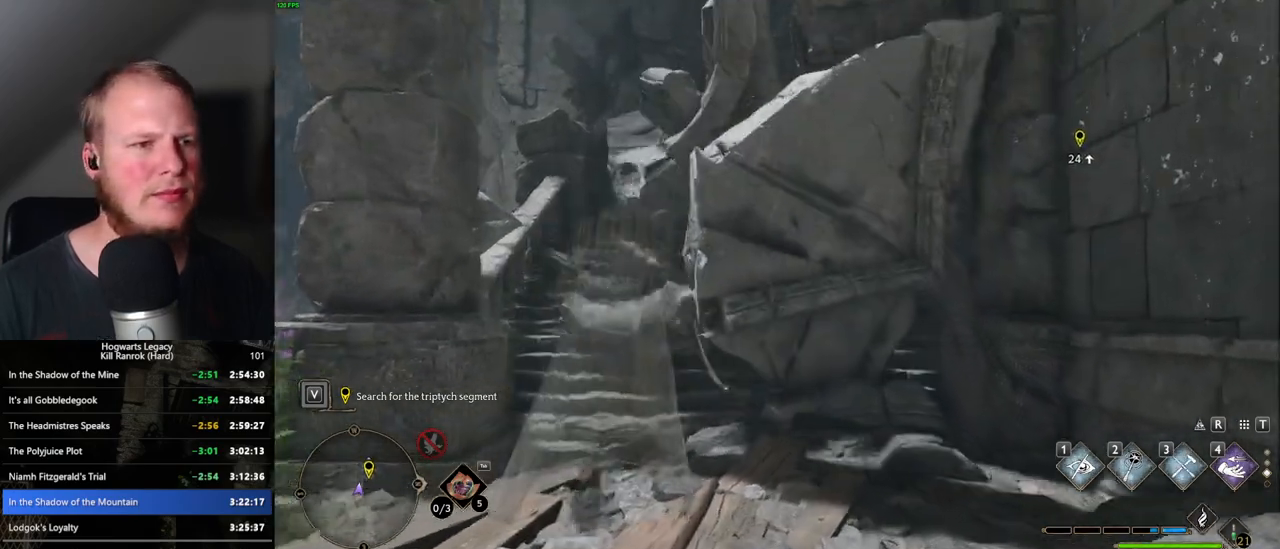
{"keys": ["w"], "mouse": [], "events": [[184, "shift_l", "down"], [250, "shift_l", "up"]]}
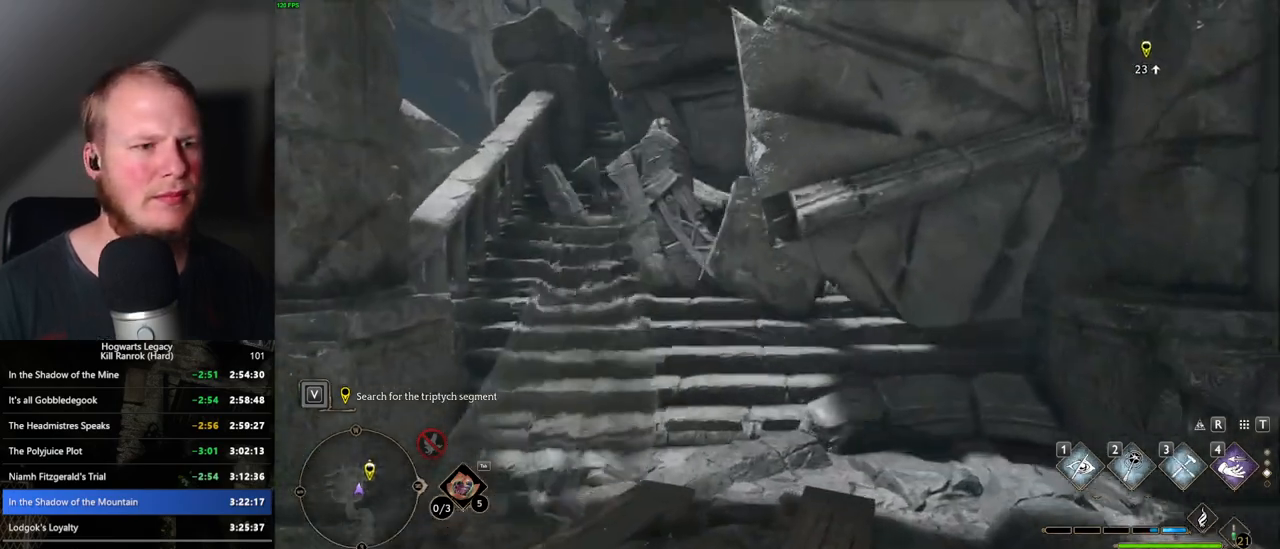
{"keys": ["space", "w"], "mouse": [], "events": [[350, "space", "down"]]}
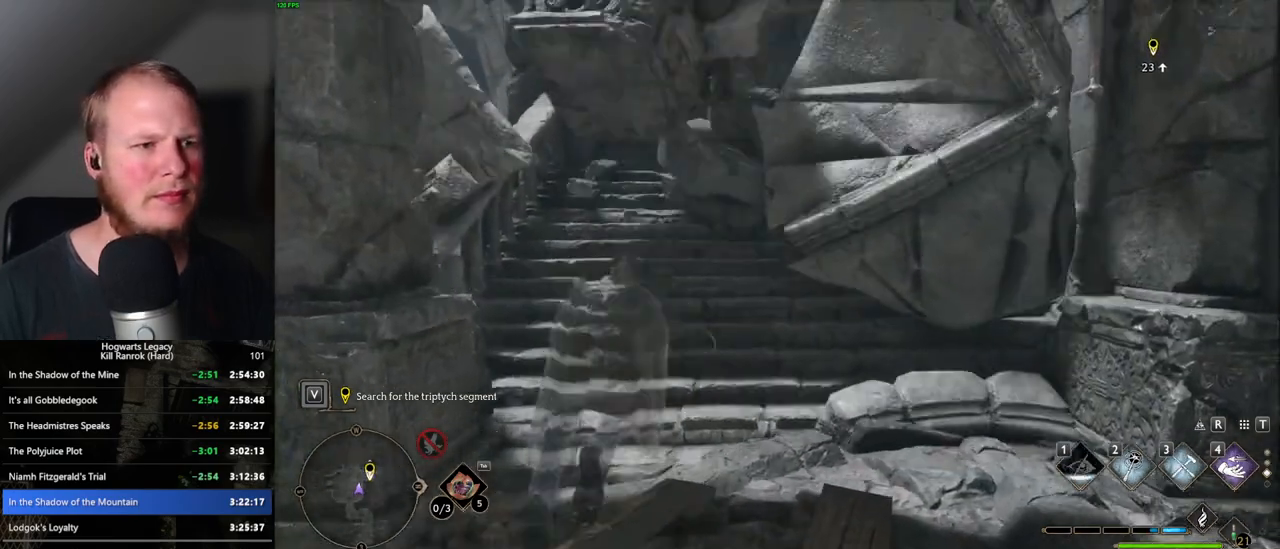
{"keys": ["space", "w"], "mouse": [], "events": []}
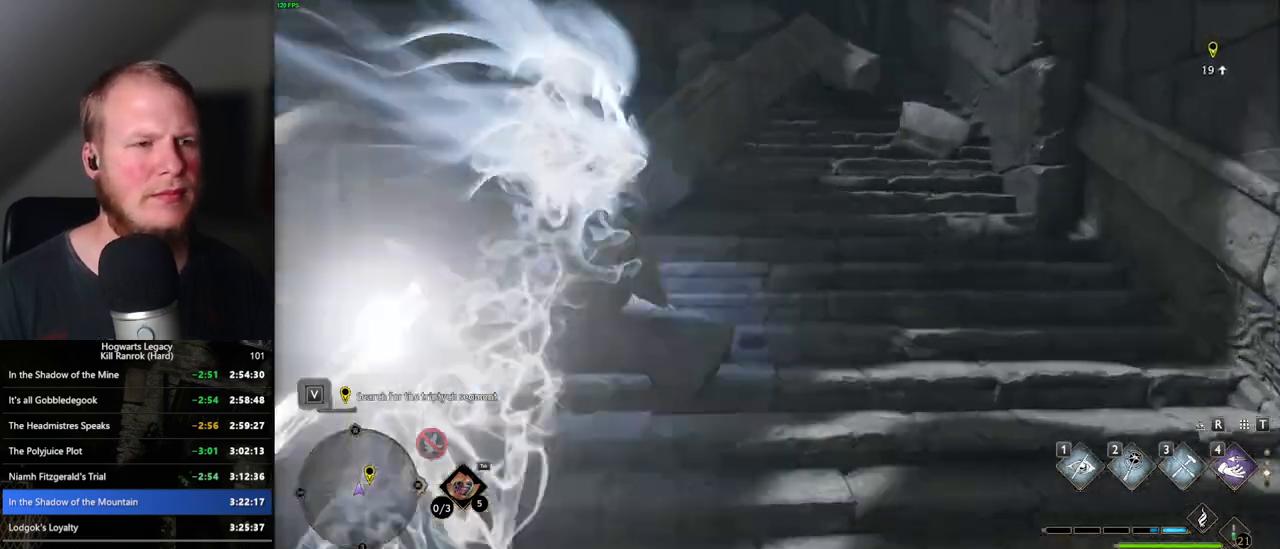
{"keys": ["space", "w"], "mouse": [], "events": [[17, "space", "up"], [417, "space", "down"]]}
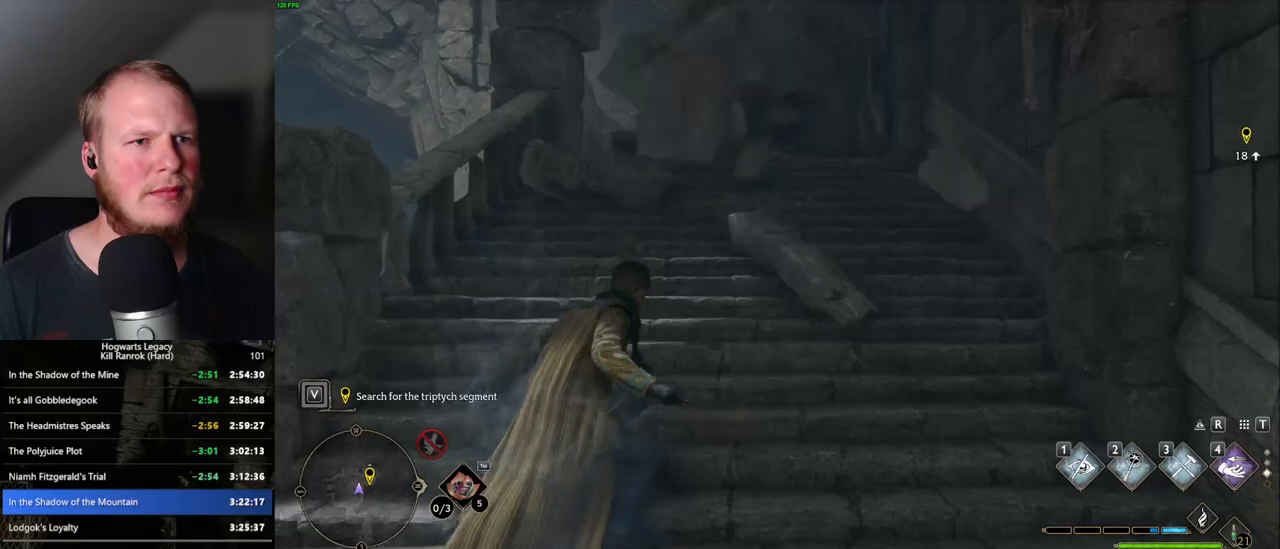
{"keys": ["w"], "mouse": [], "events": [[500, "space", "up"]]}
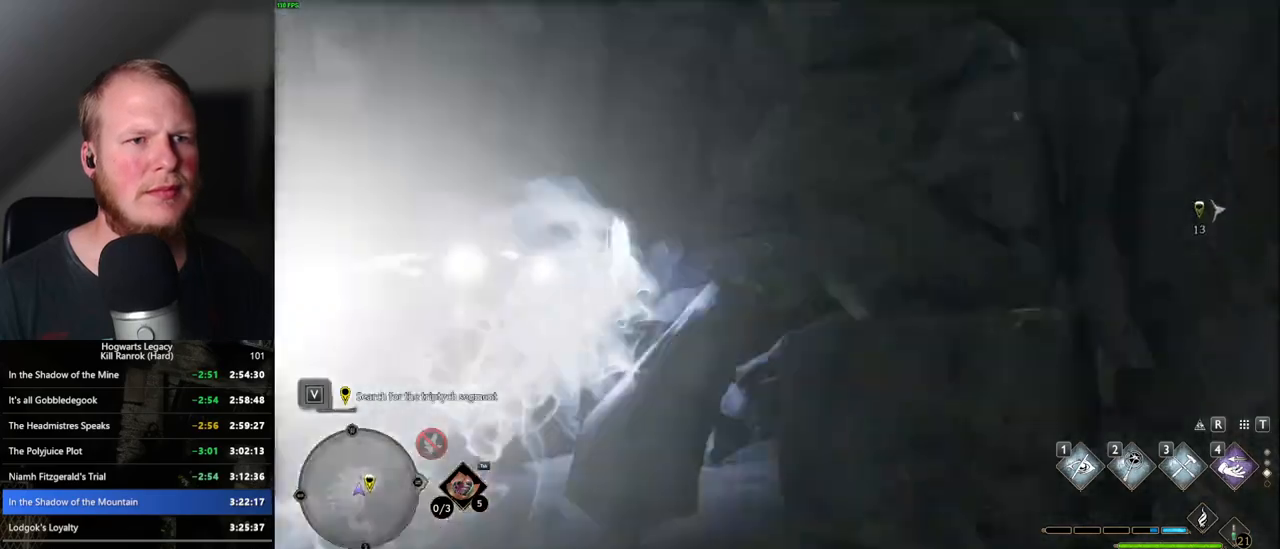
{"keys": ["w"], "mouse": [], "events": []}
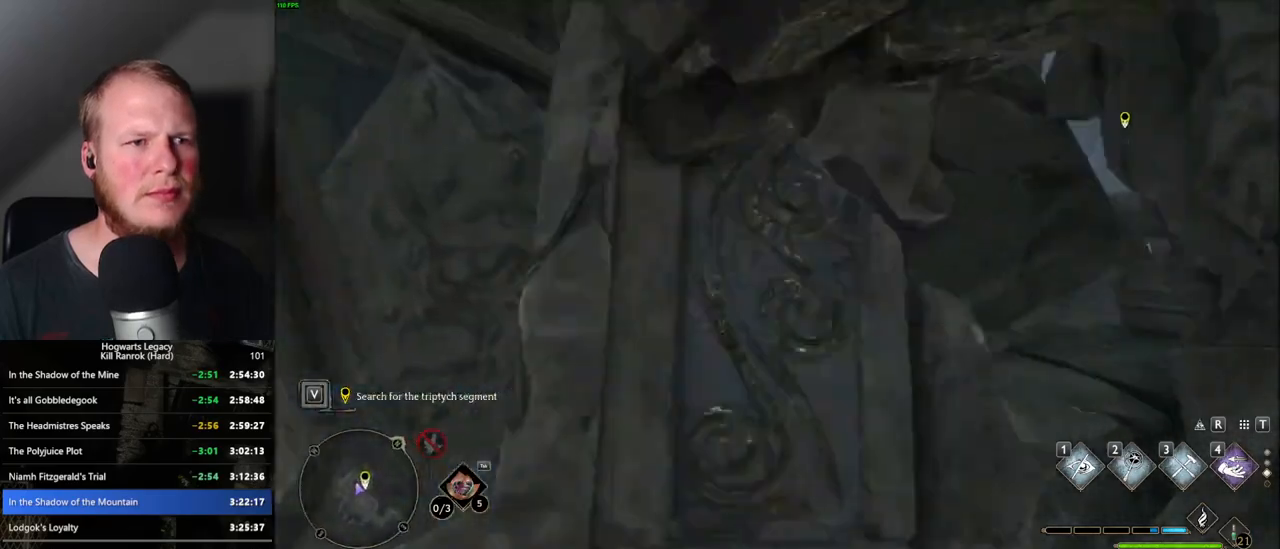
{"keys": ["space", "w"], "mouse": [], "events": [[284, "space", "down"]]}
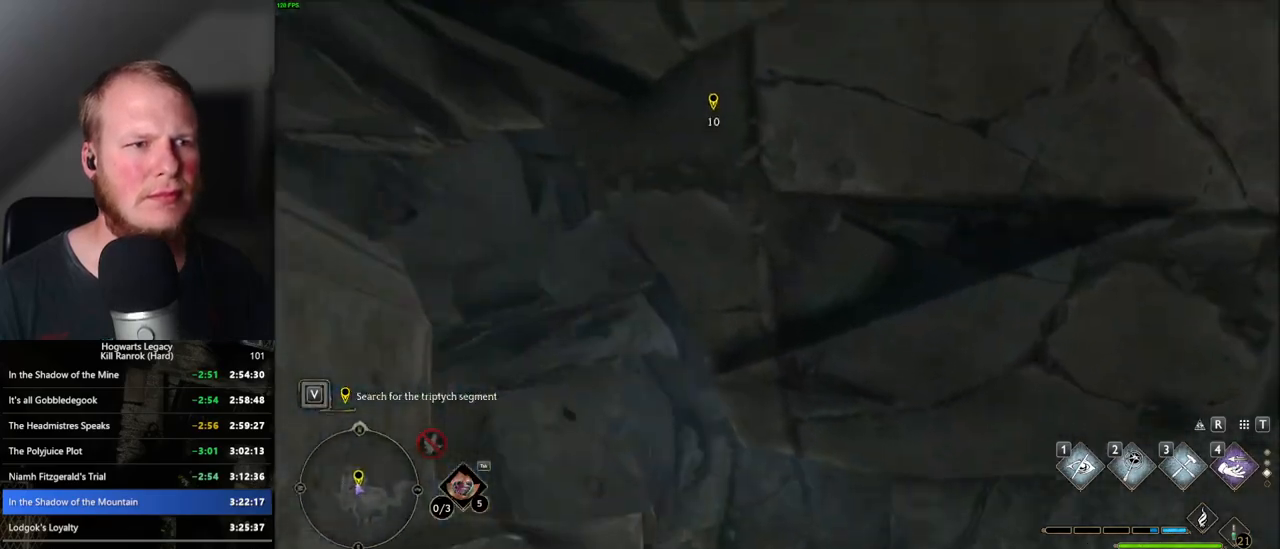
{"keys": ["w"], "mouse": [], "events": [[450, "space", "up"]]}
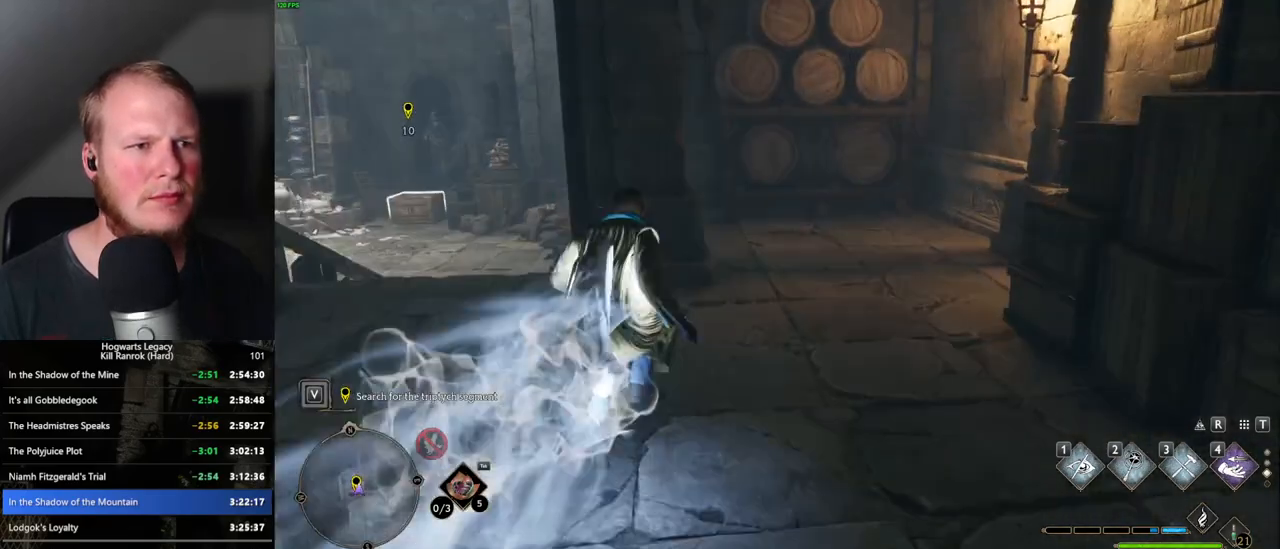
{"keys": ["space", "w"], "mouse": [], "events": [[317, "space", "down"]]}
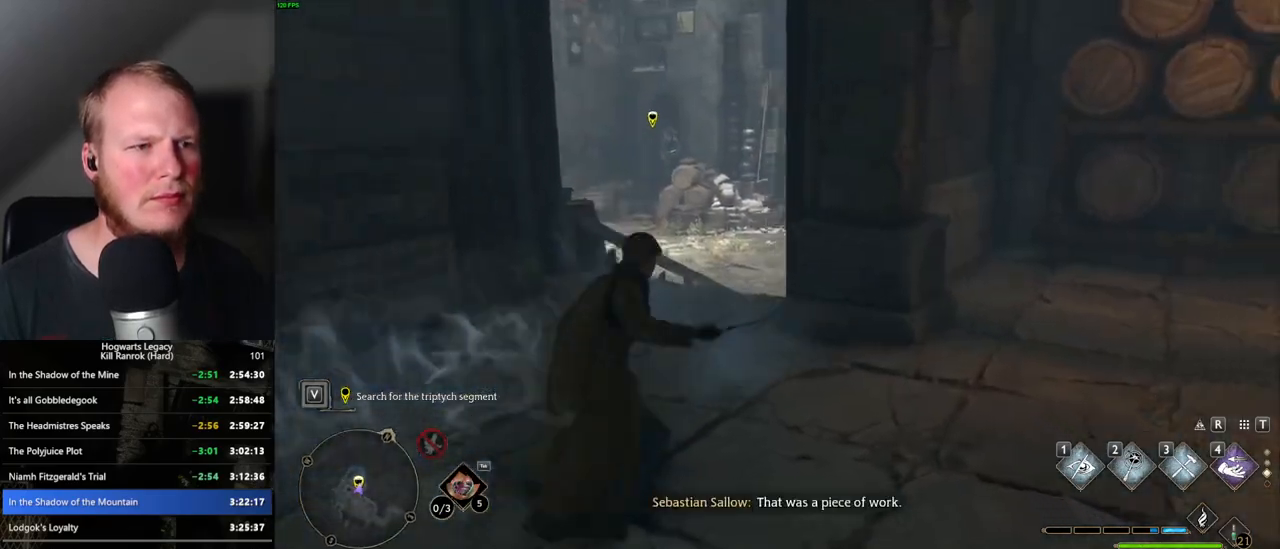
{"keys": ["space", "w"], "mouse": [], "events": []}
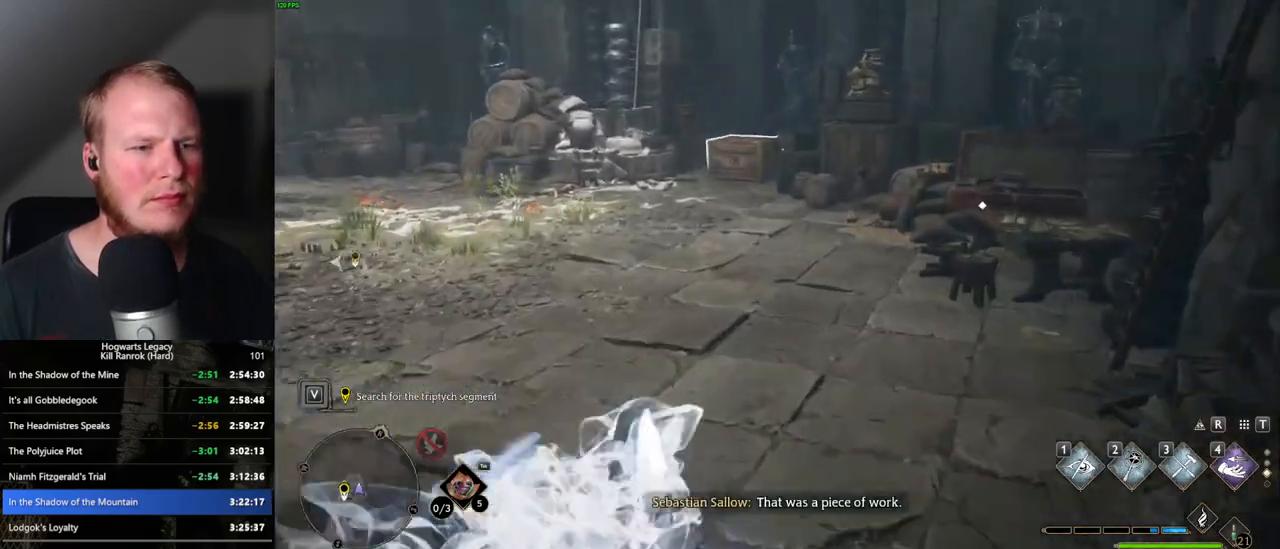
{"keys": ["space", "w"], "mouse": [], "events": [[34, "space", "up"], [467, "space", "down"]]}
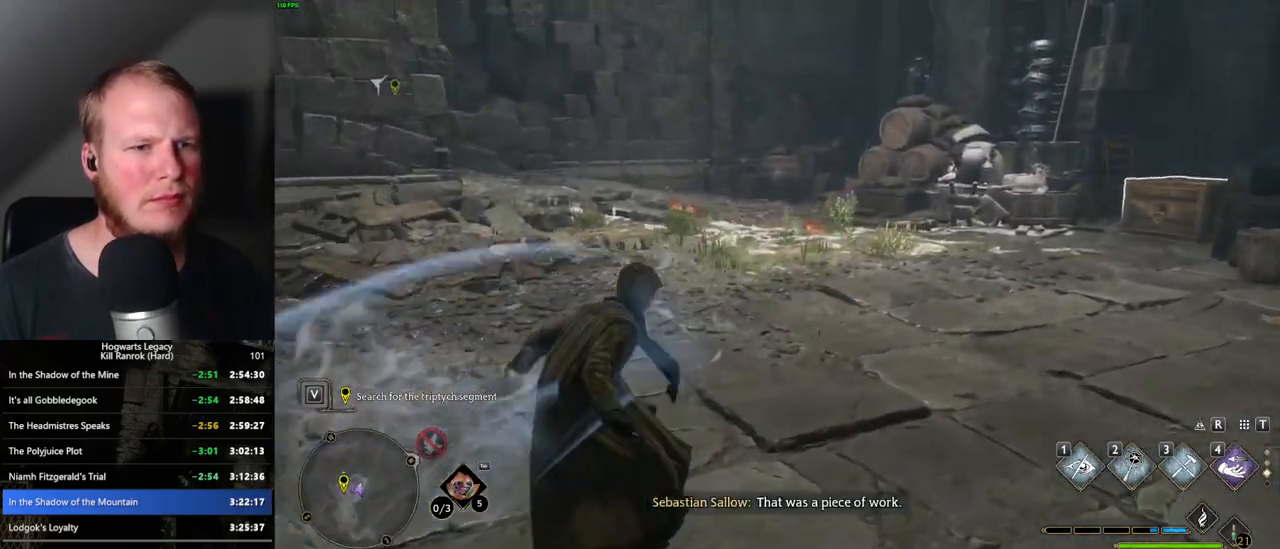
{"keys": ["w"], "mouse": [], "events": [[400, "space", "up"]]}